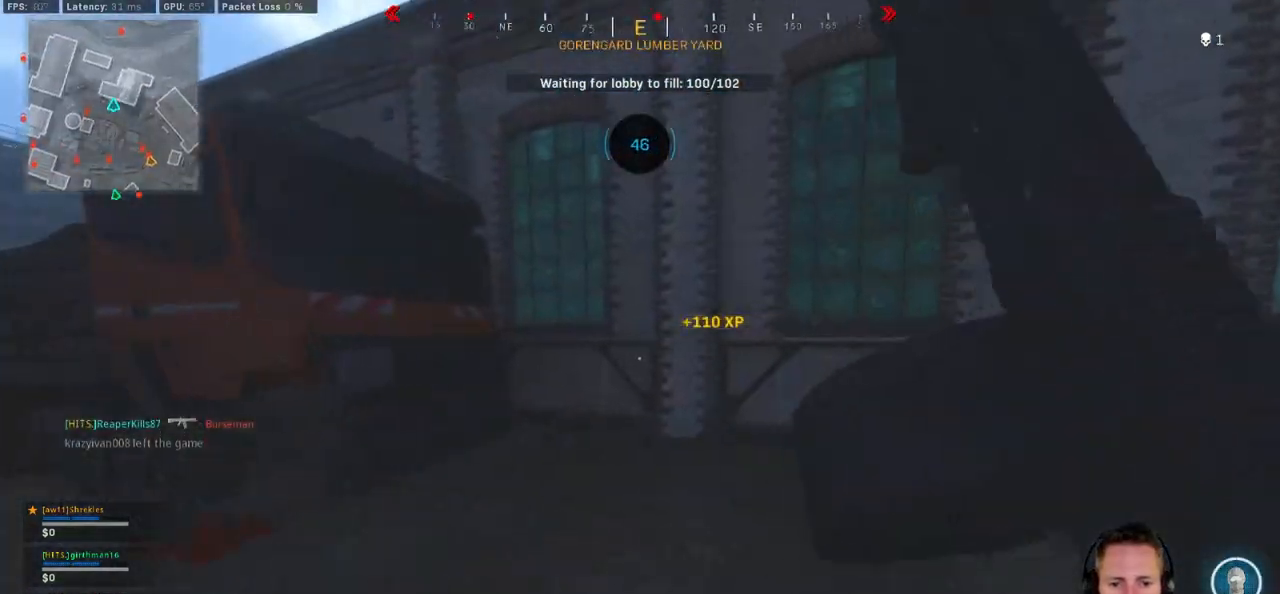
Gameplay with keyboard and mouse; each line is a JSON object with the keys and mouse buttons held at the frame after it. "events" lists presses ("down") and releases ("up") of "1", "2", "3", "4", "5", "a", "alt", "b", "c", "ctrl", "d", "e", "f", "g", "q", "r", "s", "shift", "space", "t", "tab", "v", "w", "x", "z", "mouse_left", "mouse_wheel", "mouse_right", "mouse_mb4" and "mouse_mb5" between this image and that frame as [ms after this image, input, new state], when the widget could be followed in between. "mouse_left", "mouse_wheel", "mouse_right", "mouse_mb4", "mouse_mb5" = the "left", "wheel", "right", "mb4", "mb5" buttons of the "mouse" list. No other keys are recorded. "wheel" means that the mouse wheel is clicked or scrolled. Mouse movement is not recorded.
{"keys": ["shift", "w"], "mouse": [], "events": []}
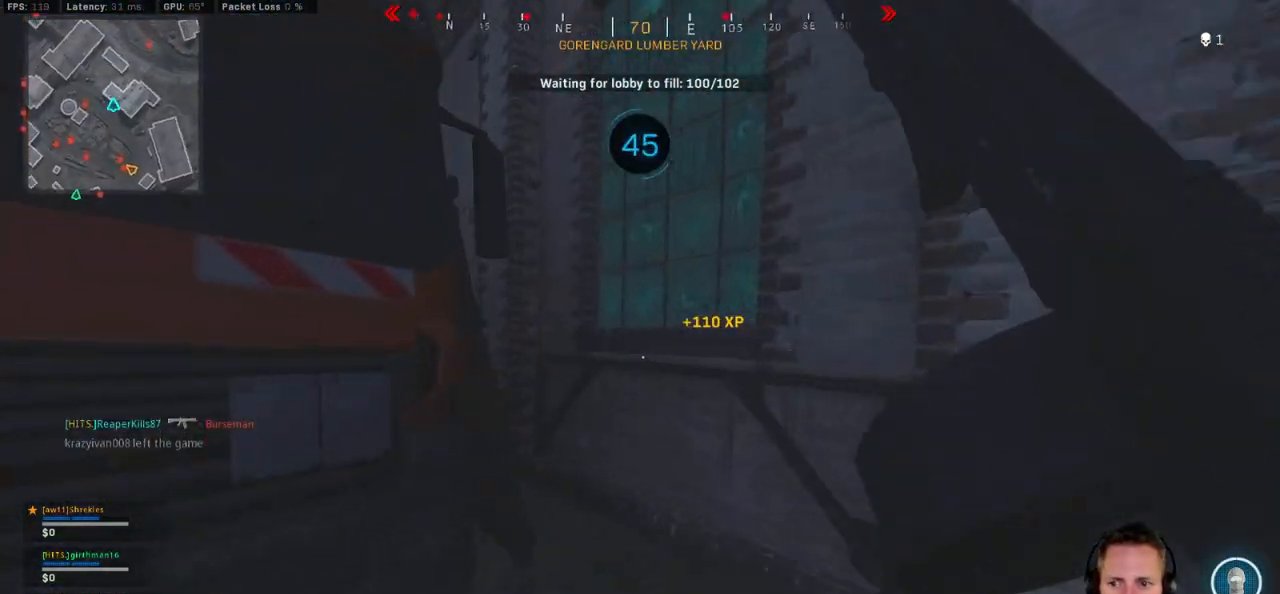
{"keys": ["a", "shift", "w"], "mouse": [], "events": [[284, "a", "down"]]}
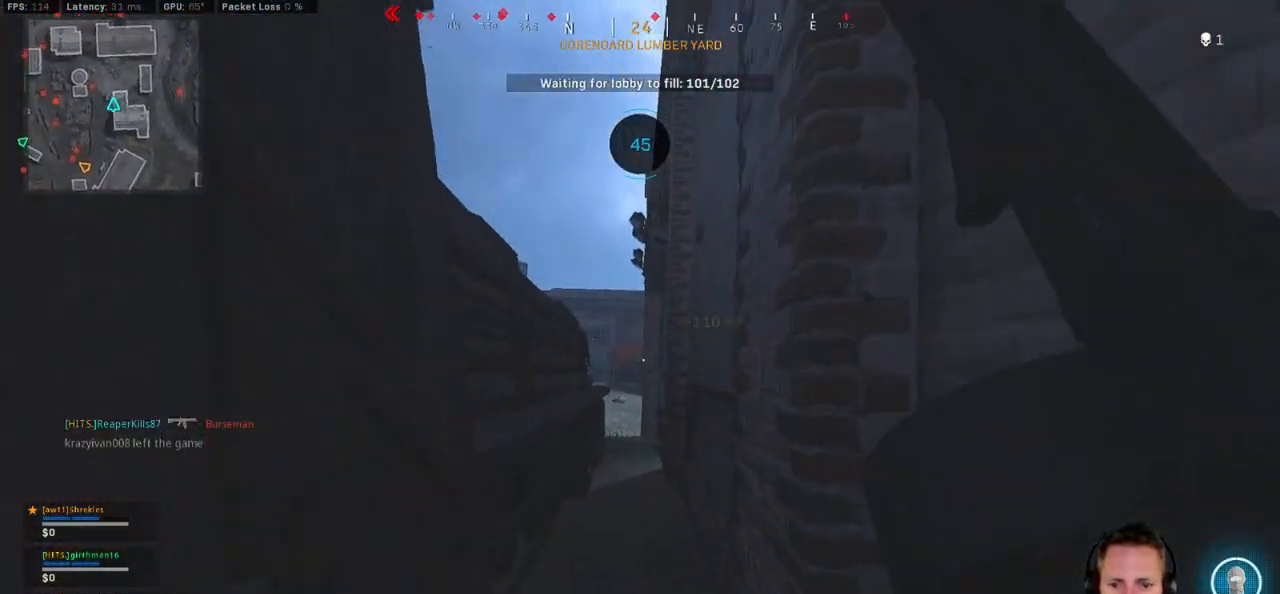
{"keys": ["d", "shift", "w"], "mouse": [], "events": [[34, "e", "down"], [117, "e", "up"], [184, "a", "up"], [384, "d", "down"]]}
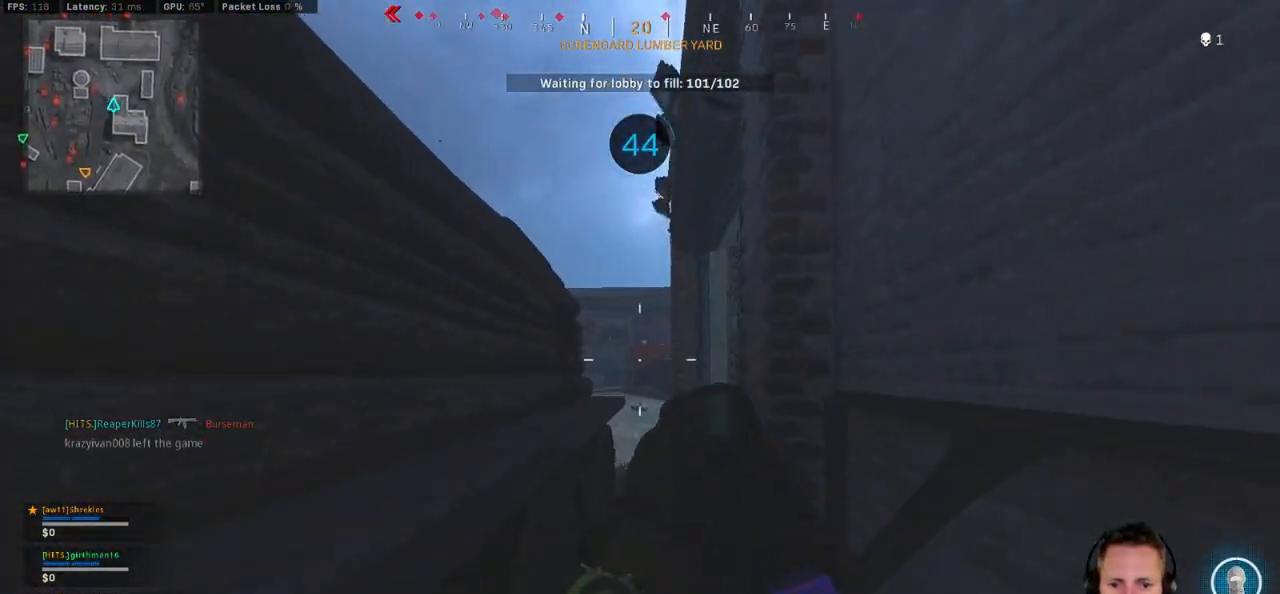
{"keys": ["d"], "mouse": [], "events": [[84, "d", "up"], [300, "d", "down"], [367, "shift", "up"], [417, "w", "up"]]}
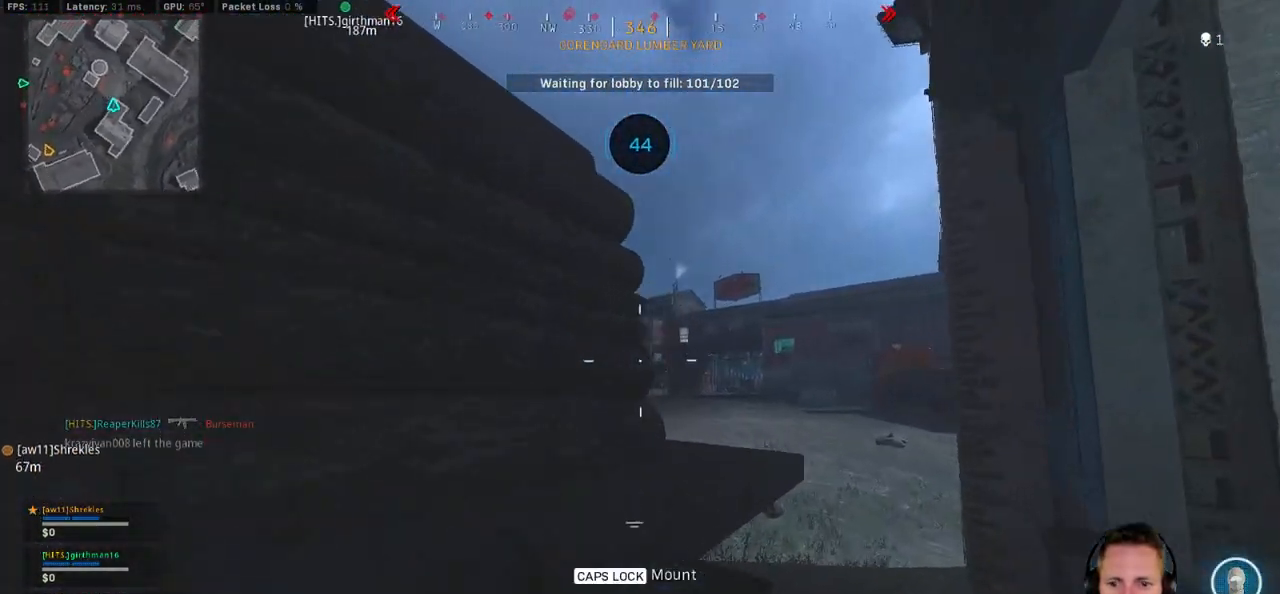
{"keys": ["w"], "mouse": [], "events": [[84, "a", "down"], [117, "d", "up"], [250, "x", "down"], [267, "a", "up"], [350, "x", "up"], [400, "w", "down"]]}
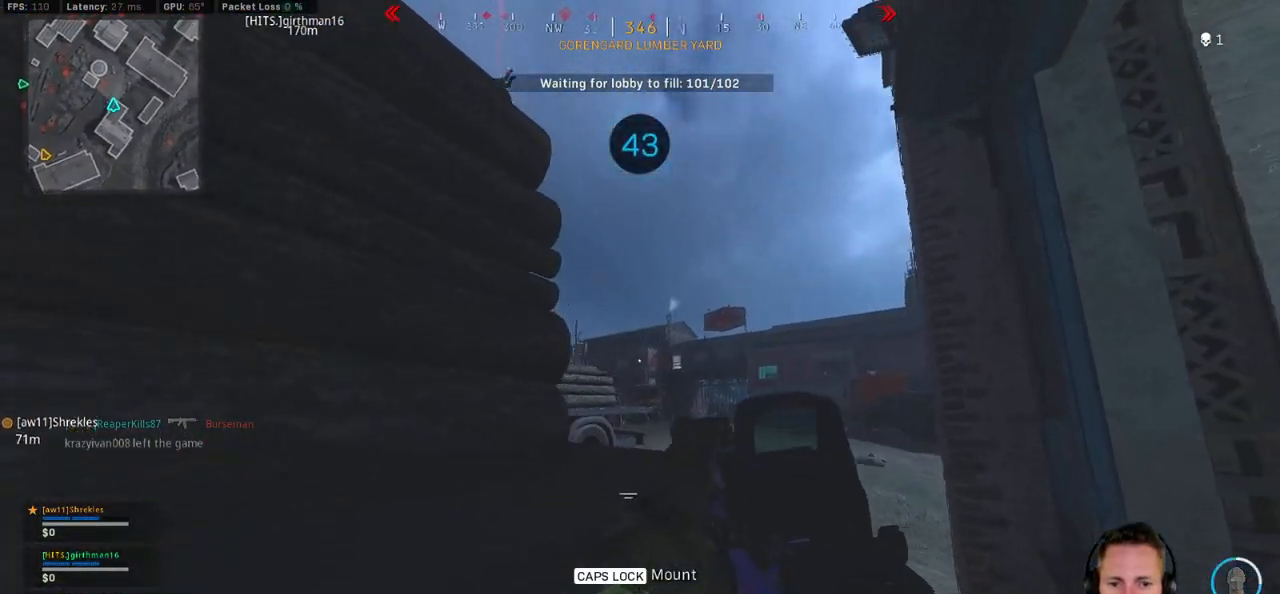
{"keys": ["a"], "mouse": ["right"], "events": [[17, "d", "down"], [84, "w", "up"], [250, "s", "down"], [300, "s", "up"], [384, "mouse_right", "down"], [450, "d", "up"], [467, "a", "down"]]}
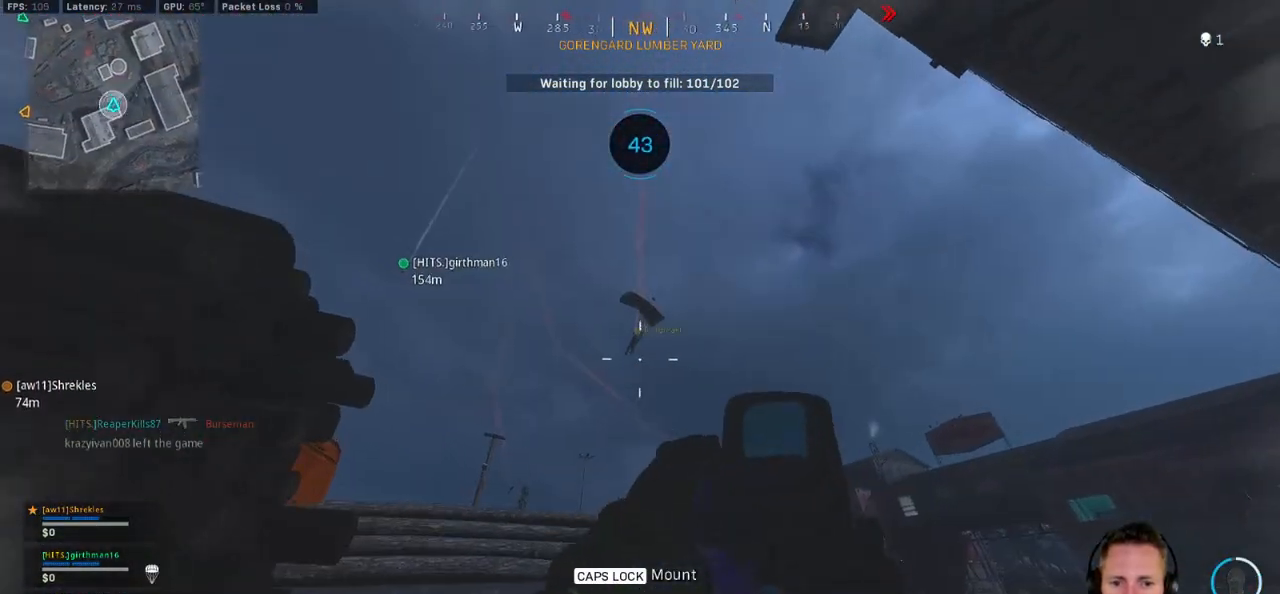
{"keys": [], "mouse": ["left", "right"], "events": [[100, "a", "up"], [350, "mouse_left", "down"]]}
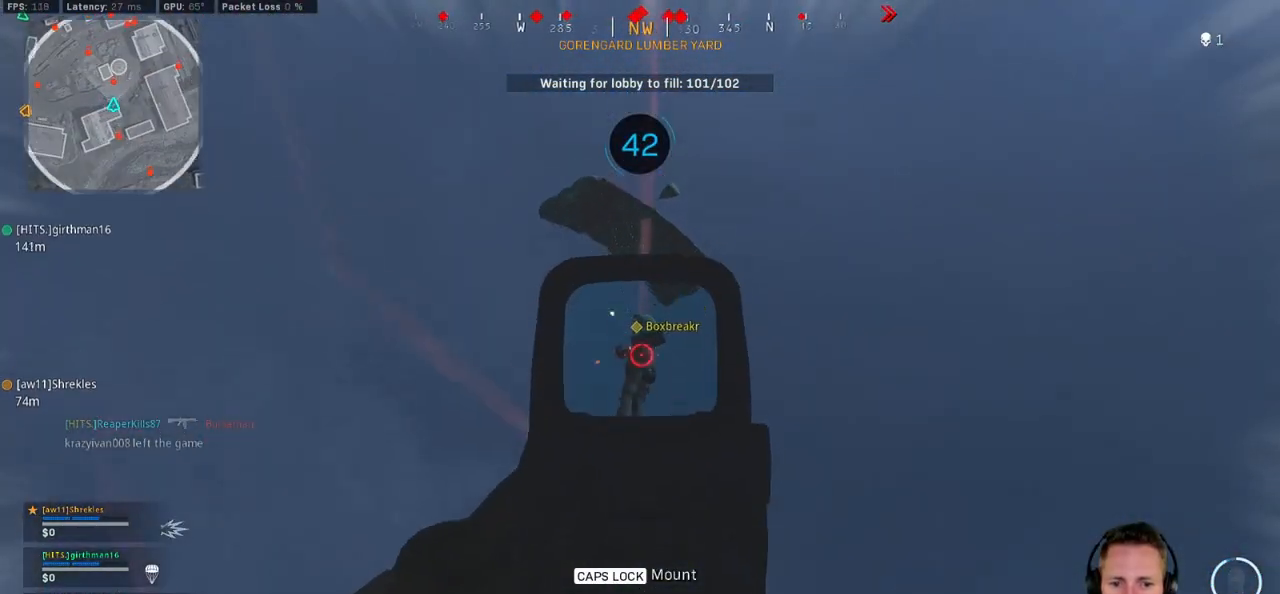
{"keys": [], "mouse": ["left", "right"], "events": []}
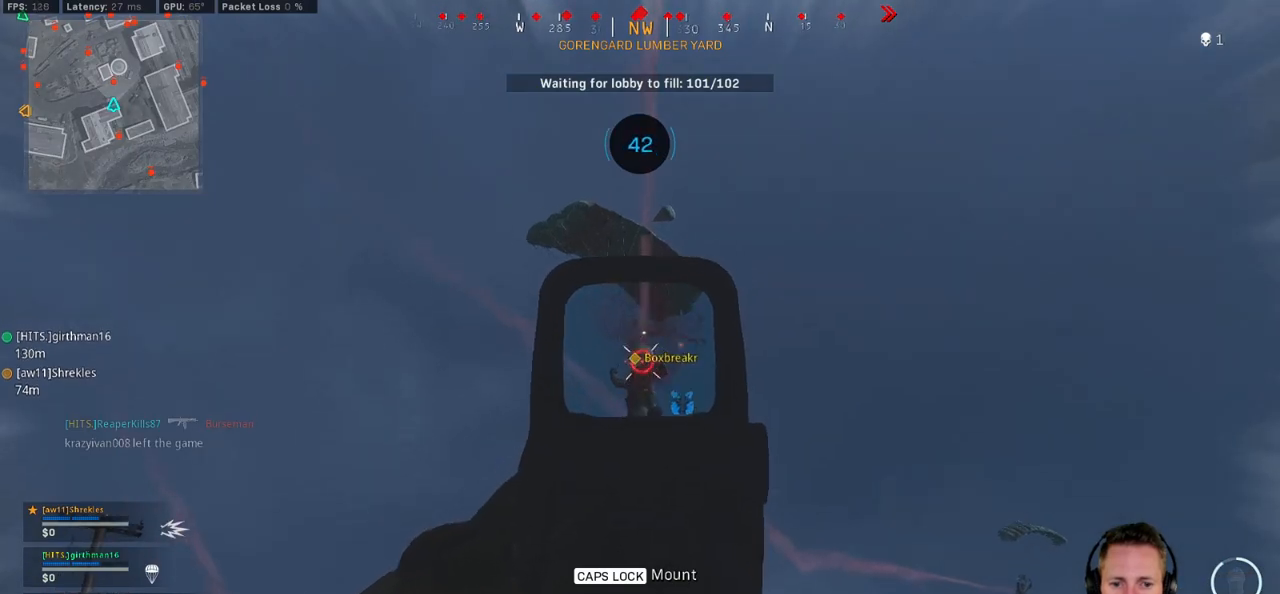
{"keys": ["a", "ctrl", "d"], "mouse": [], "events": [[200, "a", "down"], [200, "mouse_left", "up"], [200, "mouse_right", "up"], [317, "ctrl", "down"], [500, "d", "down"]]}
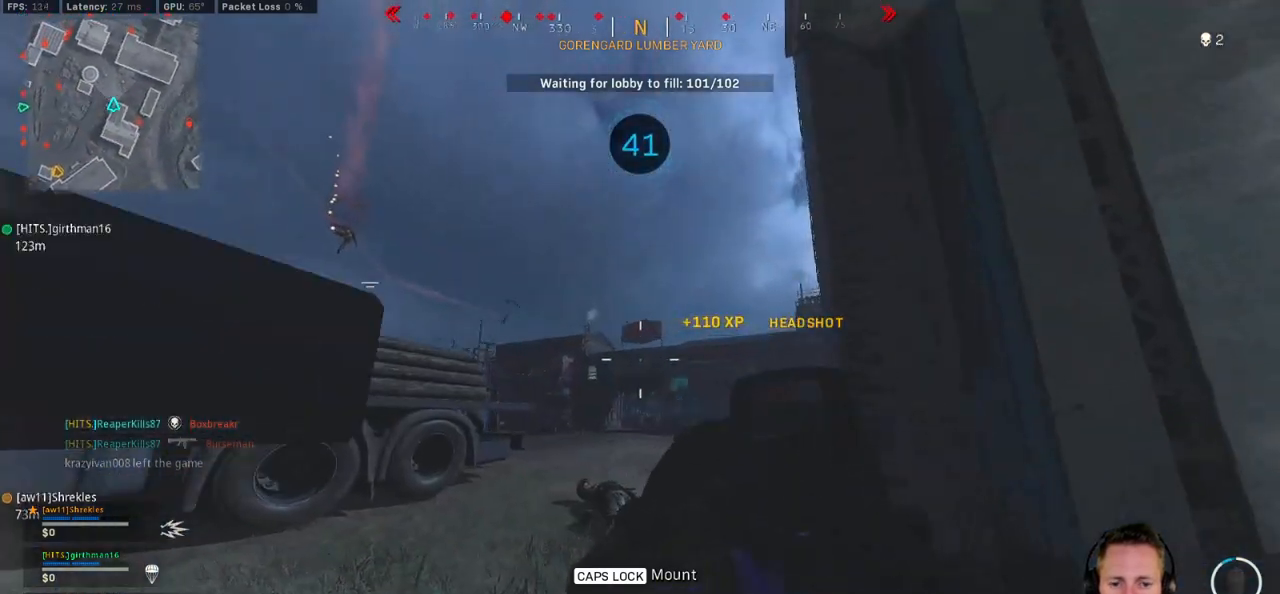
{"keys": [], "mouse": ["right"], "events": [[50, "ctrl", "up"], [134, "d", "up"], [200, "d", "down"], [234, "a", "up"], [384, "d", "up"], [434, "mouse_right", "down"]]}
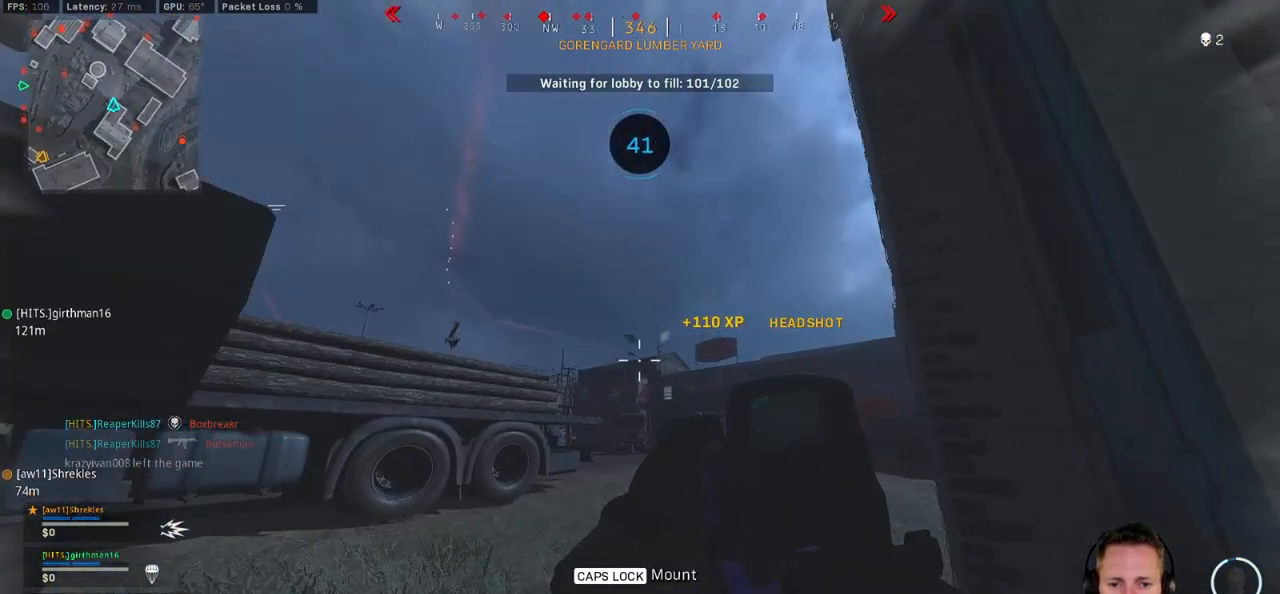
{"keys": [], "mouse": ["right"], "events": [[67, "d", "down"], [234, "s", "down"], [317, "d", "up"], [334, "ctrl", "down"], [450, "ctrl", "up"], [500, "s", "up"]]}
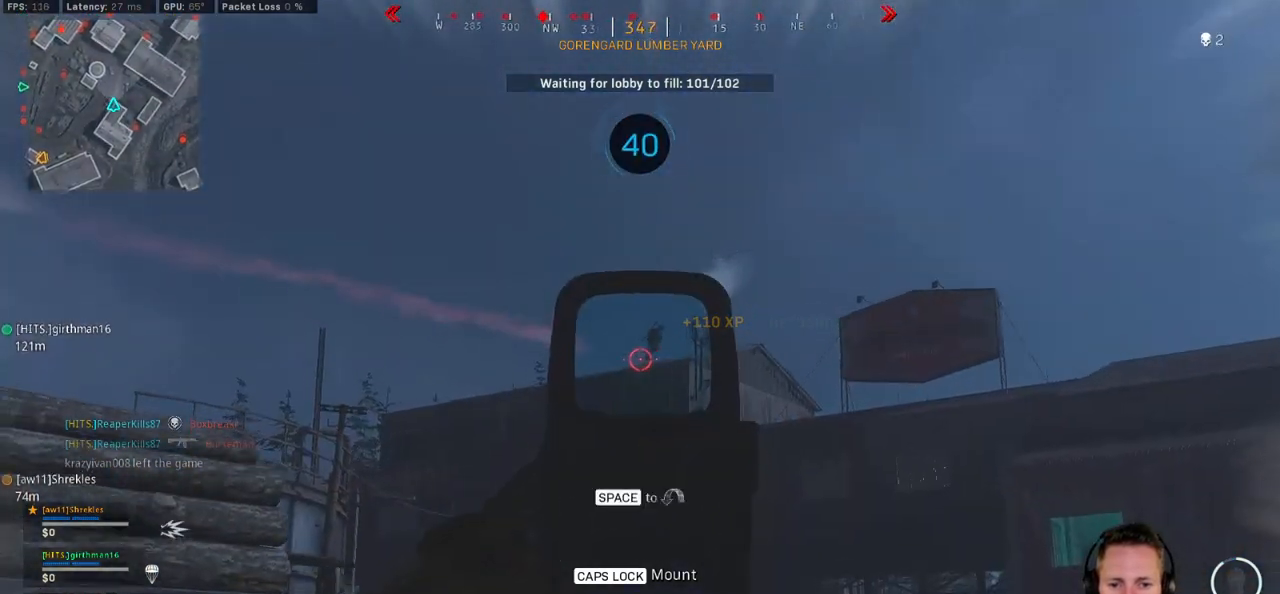
{"keys": [], "mouse": ["left", "right"], "events": [[134, "mouse_left", "down"]]}
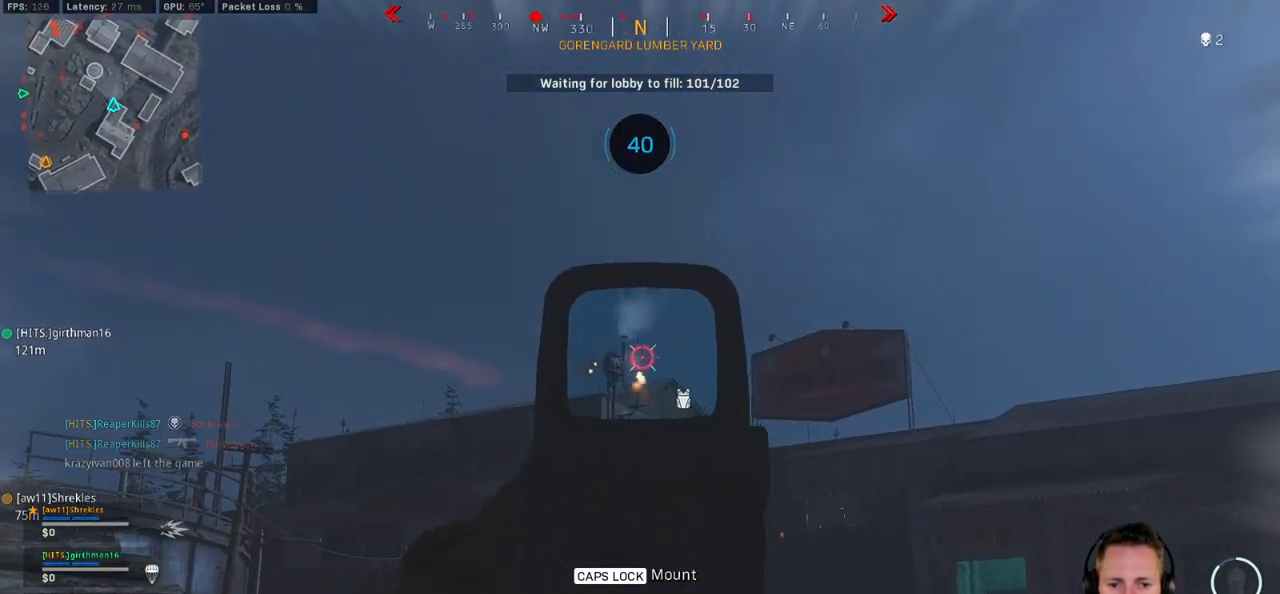
{"keys": [], "mouse": ["left", "right"], "events": []}
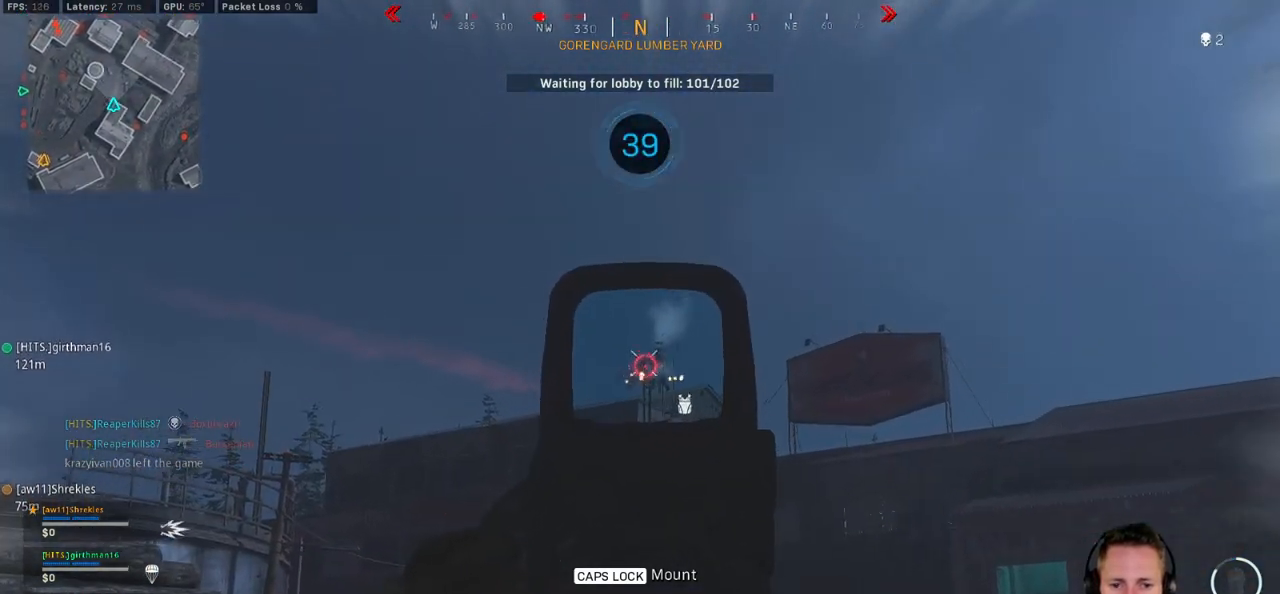
{"keys": [], "mouse": ["left", "right"], "events": []}
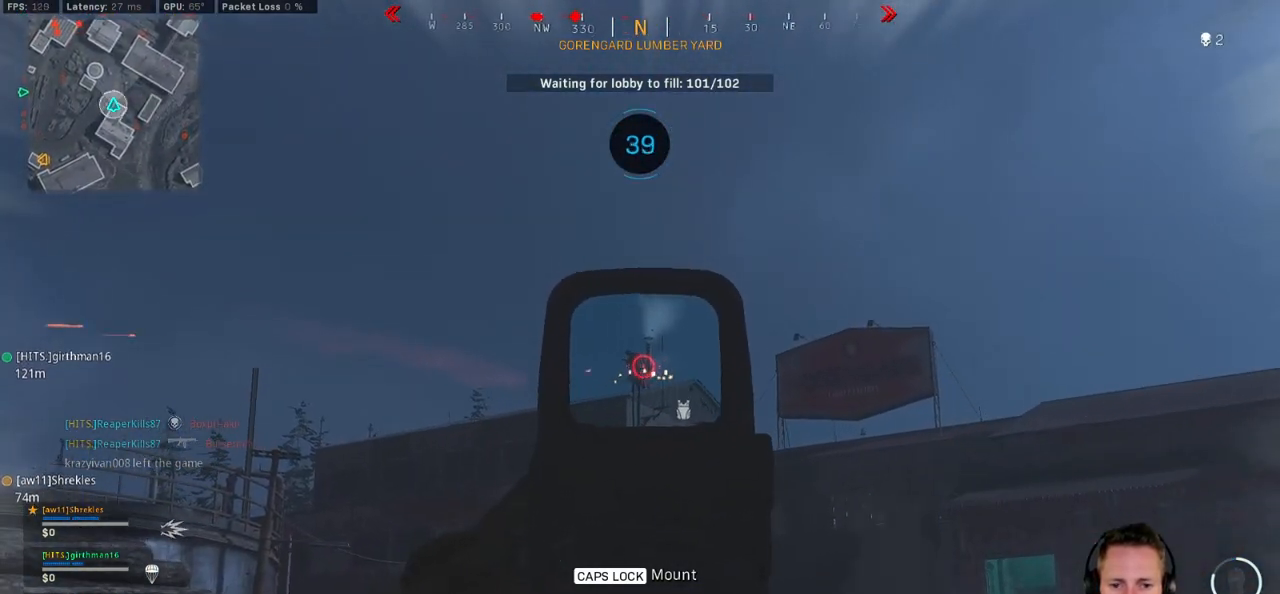
{"keys": [], "mouse": ["left", "right"], "events": []}
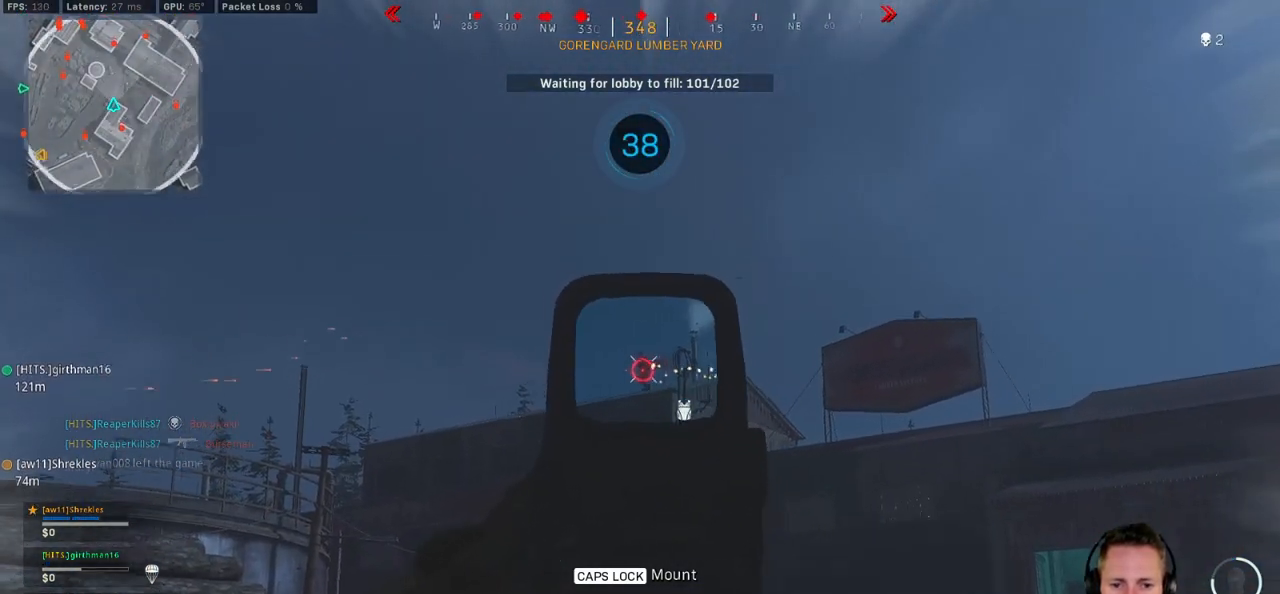
{"keys": [], "mouse": ["left", "right"], "events": []}
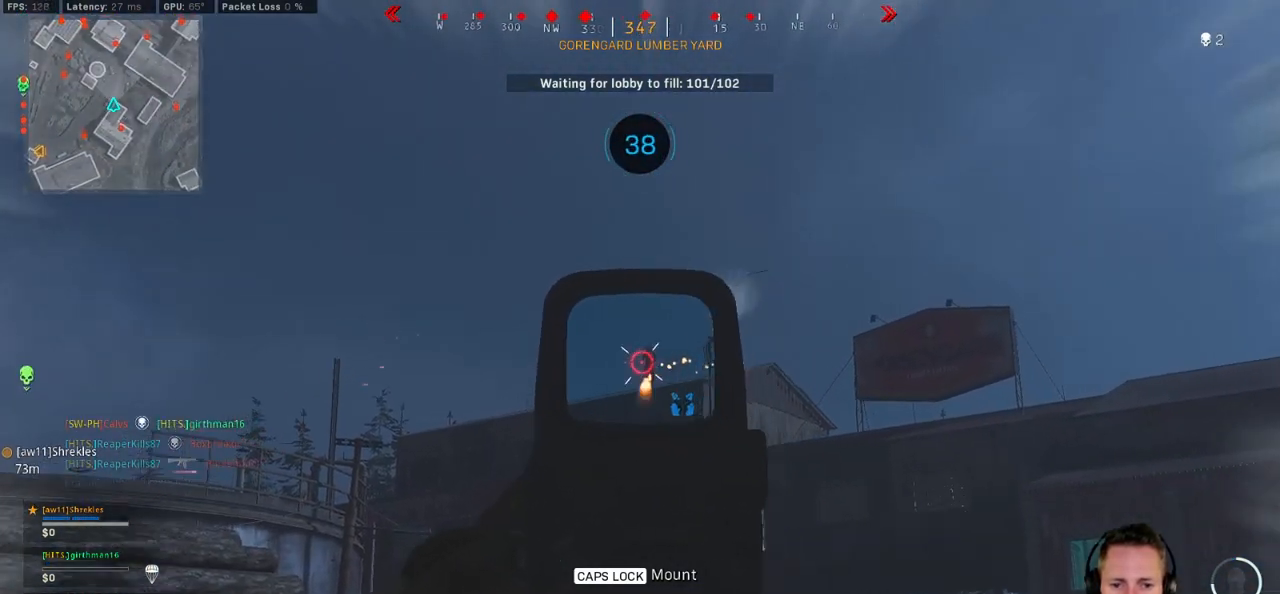
{"keys": ["a", "ctrl", "w"], "mouse": []}
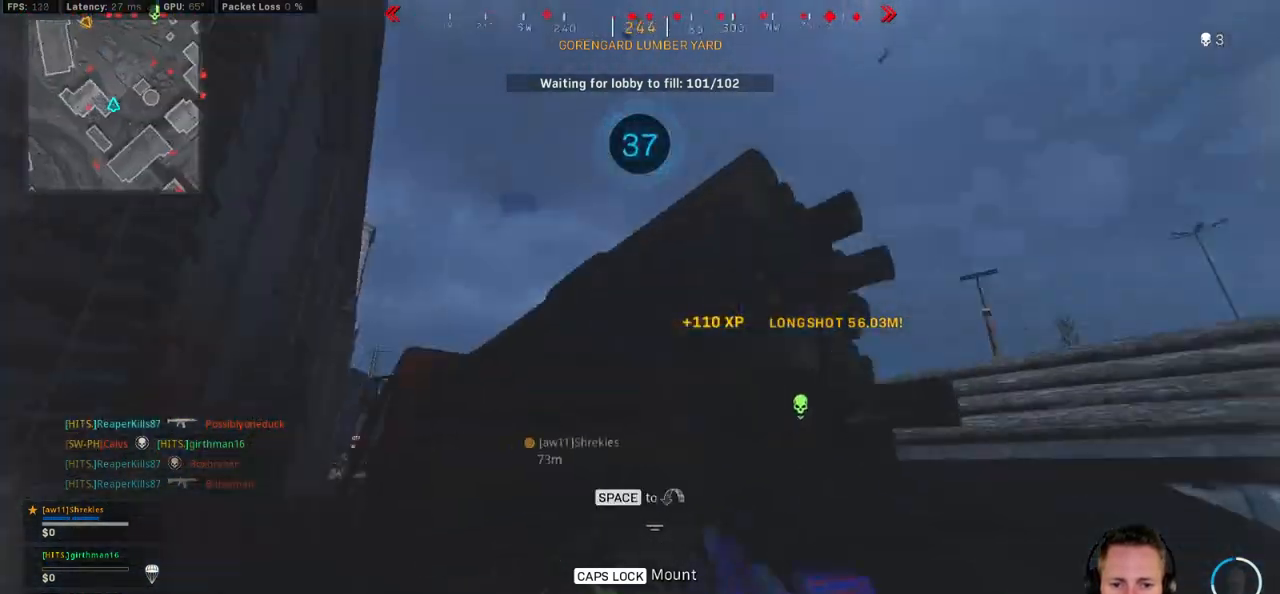
{"keys": ["a", "w"], "mouse": [], "events": [[117, "ctrl", "up"], [167, "a", "up"], [467, "a", "down"]]}
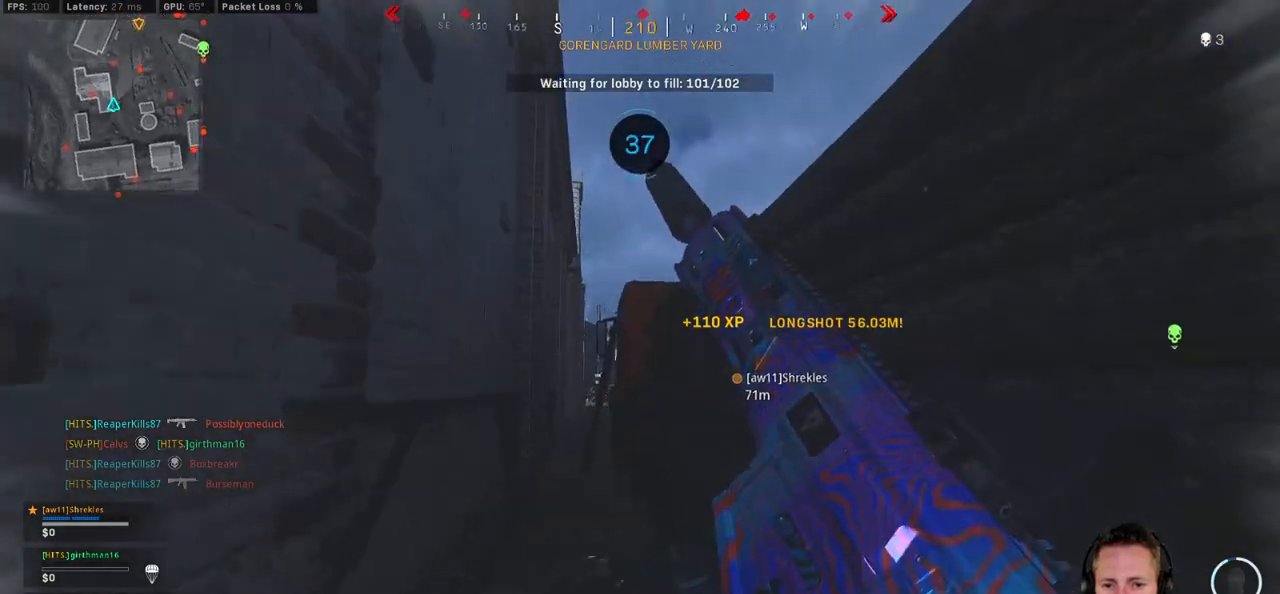
{"keys": ["w"], "mouse": [], "events": [[117, "a", "up"]]}
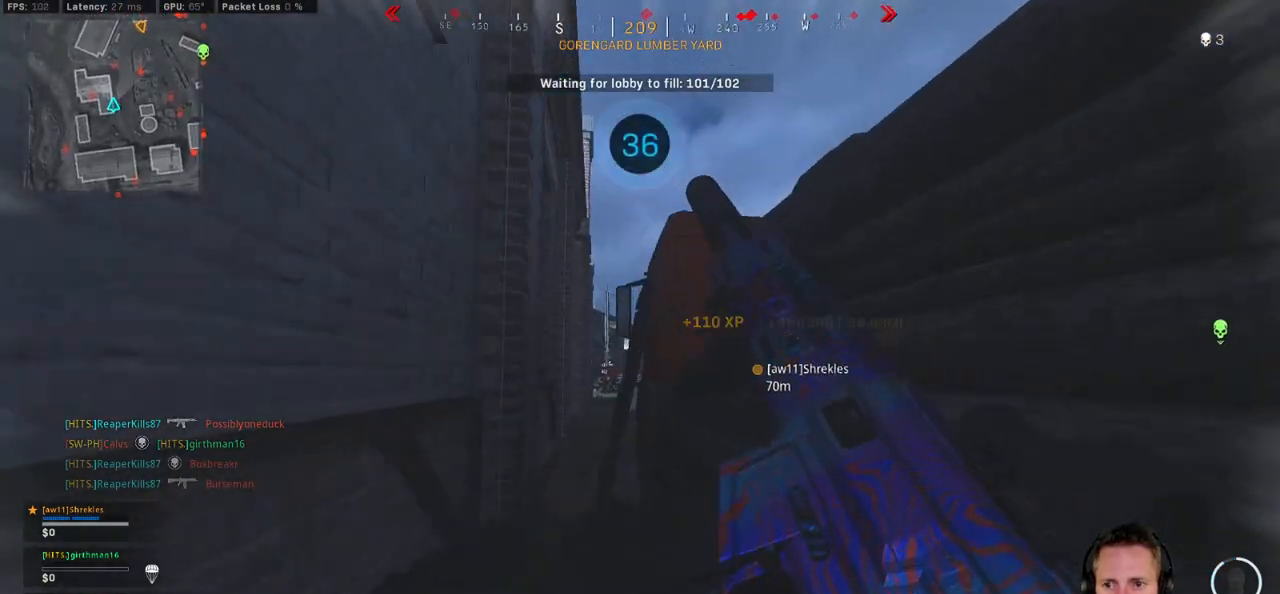
{"keys": ["d", "w"], "mouse": [], "events": [[84, "a", "down"], [150, "w", "up"], [250, "a", "up"], [250, "d", "down"], [384, "w", "down"]]}
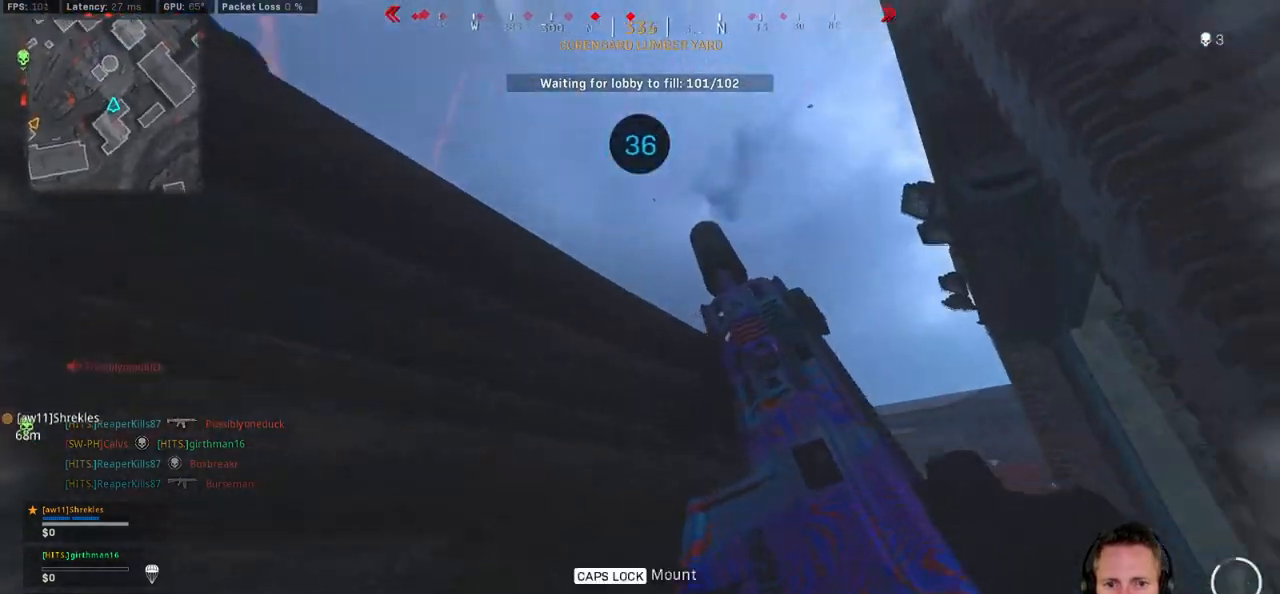
{"keys": ["d", "shift", "w"], "mouse": [], "events": [[50, "shift", "down"]]}
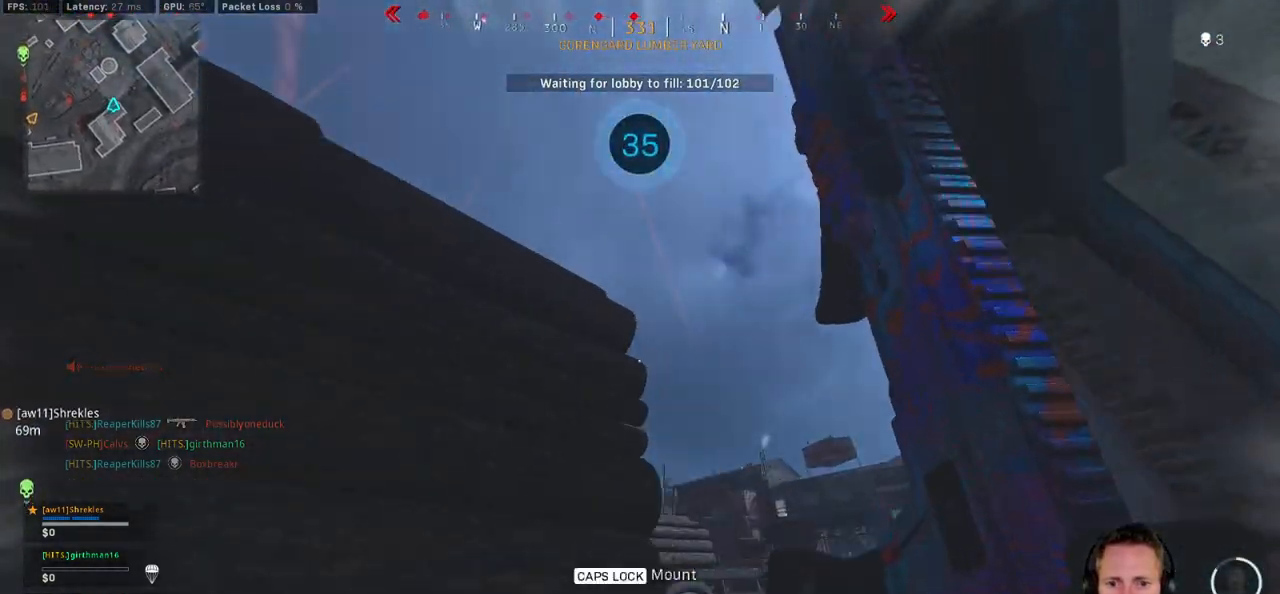
{"keys": ["d", "shift", "w"], "mouse": [], "events": []}
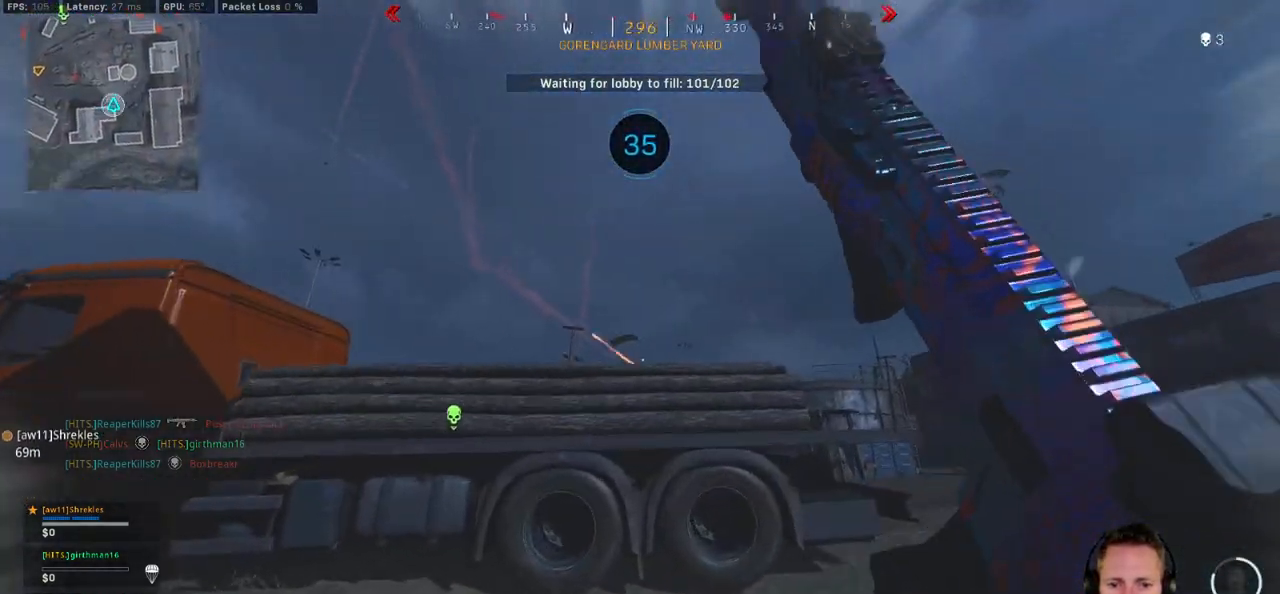
{"keys": ["a", "d", "shift", "w"], "mouse": [], "events": [[500, "a", "down"]]}
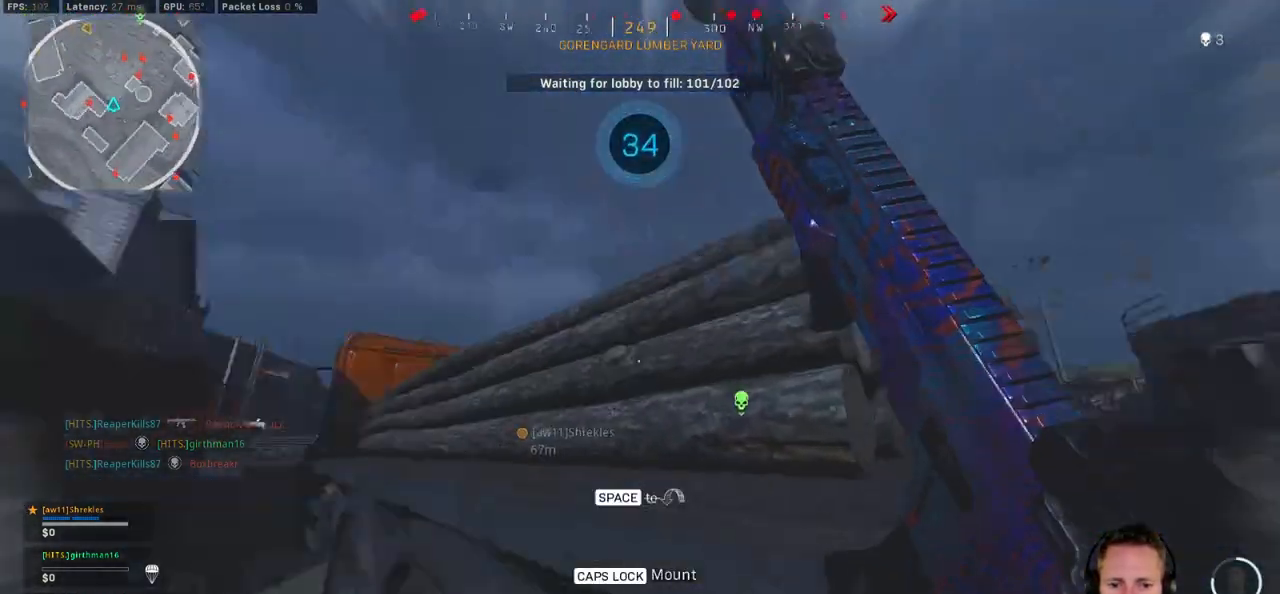
{"keys": ["shift", "w"], "mouse": [], "events": [[17, "d", "up"], [84, "a", "up"], [167, "space", "down"], [284, "space", "up"], [300, "d", "down"], [317, "shift", "up"], [384, "space", "down"], [450, "d", "up"], [484, "space", "up"], [500, "shift", "down"]]}
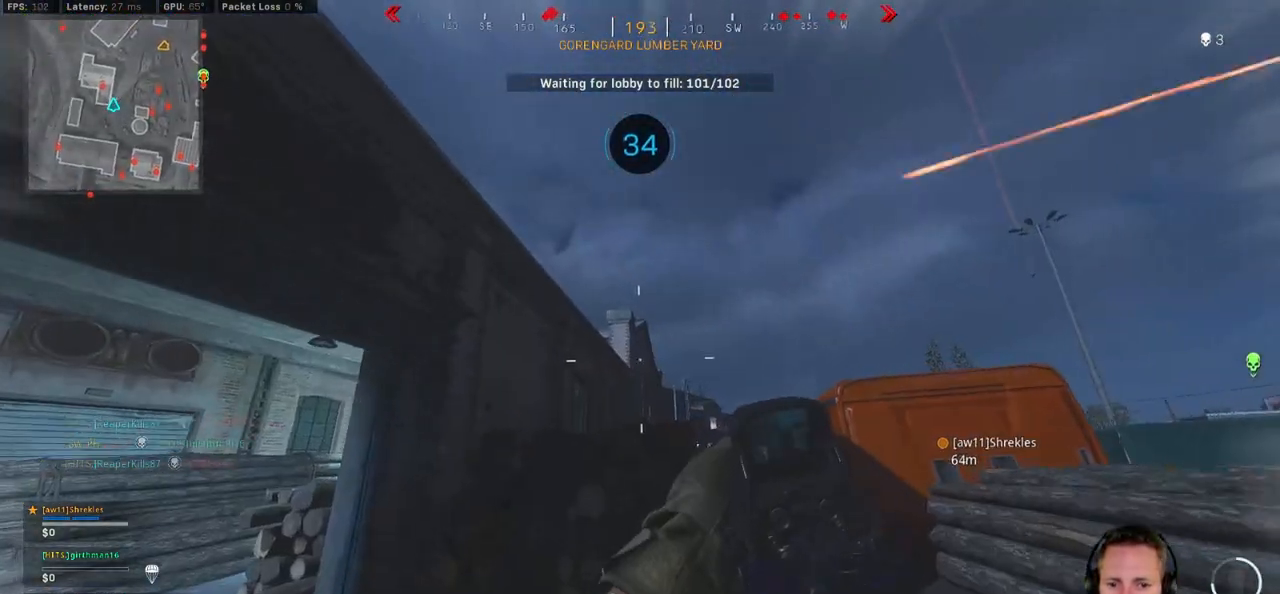
{"keys": ["shift", "space", "w"], "mouse": [], "events": [[117, "space", "down"], [234, "shift", "up"], [234, "space", "up"], [300, "space", "down"], [350, "shift", "down"], [400, "space", "up"], [500, "space", "down"]]}
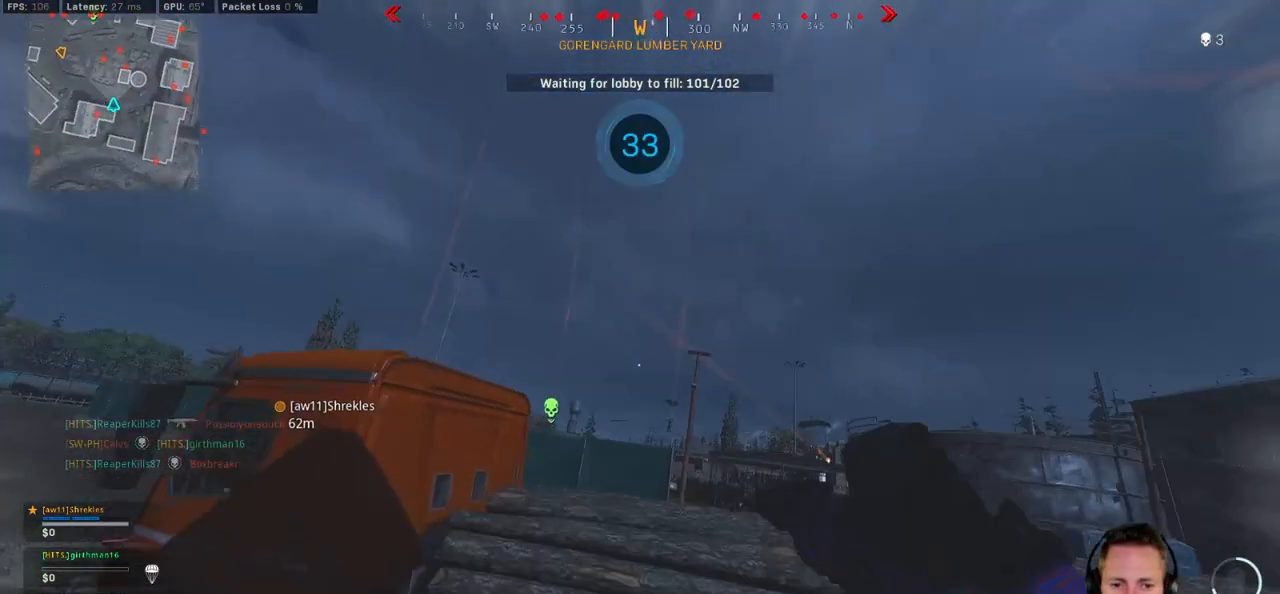
{"keys": ["shift", "w"], "mouse": [], "events": [[100, "space", "up"], [150, "shift", "up"], [184, "space", "down"], [250, "shift", "down"], [267, "space", "up"], [350, "space", "down"], [467, "space", "up"]]}
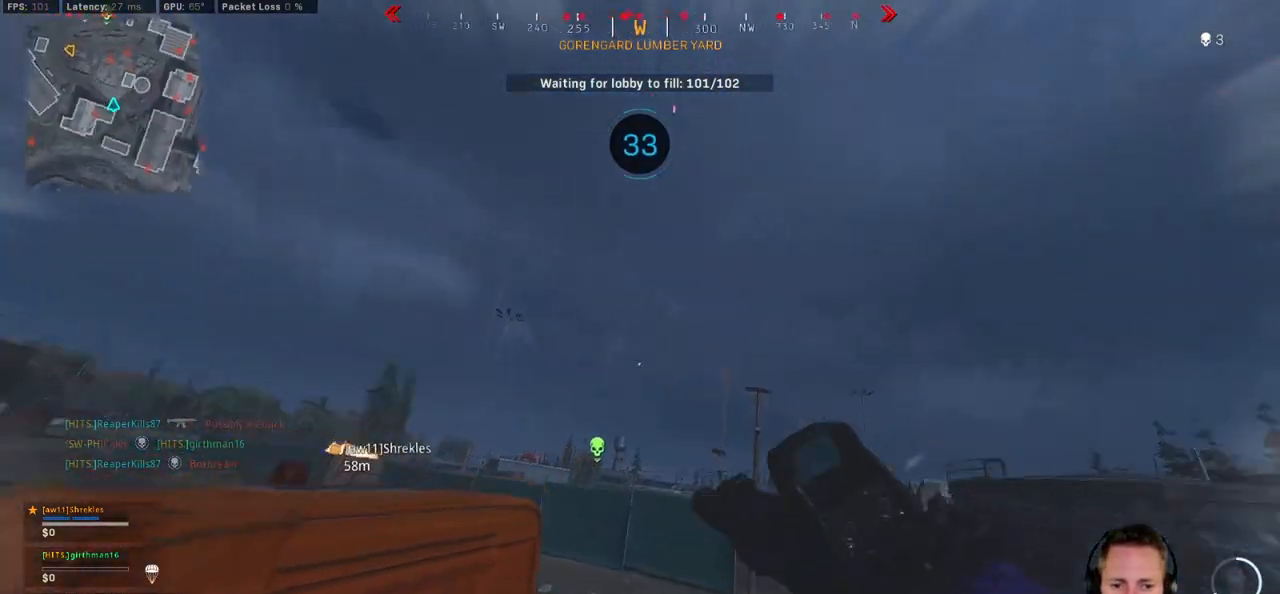
{"keys": ["d", "w"], "mouse": [], "events": [[17, "shift", "up"], [17, "space", "down"], [34, "d", "down"], [117, "space", "up"], [250, "d", "up"], [300, "space", "down"], [450, "d", "down"], [450, "space", "up"]]}
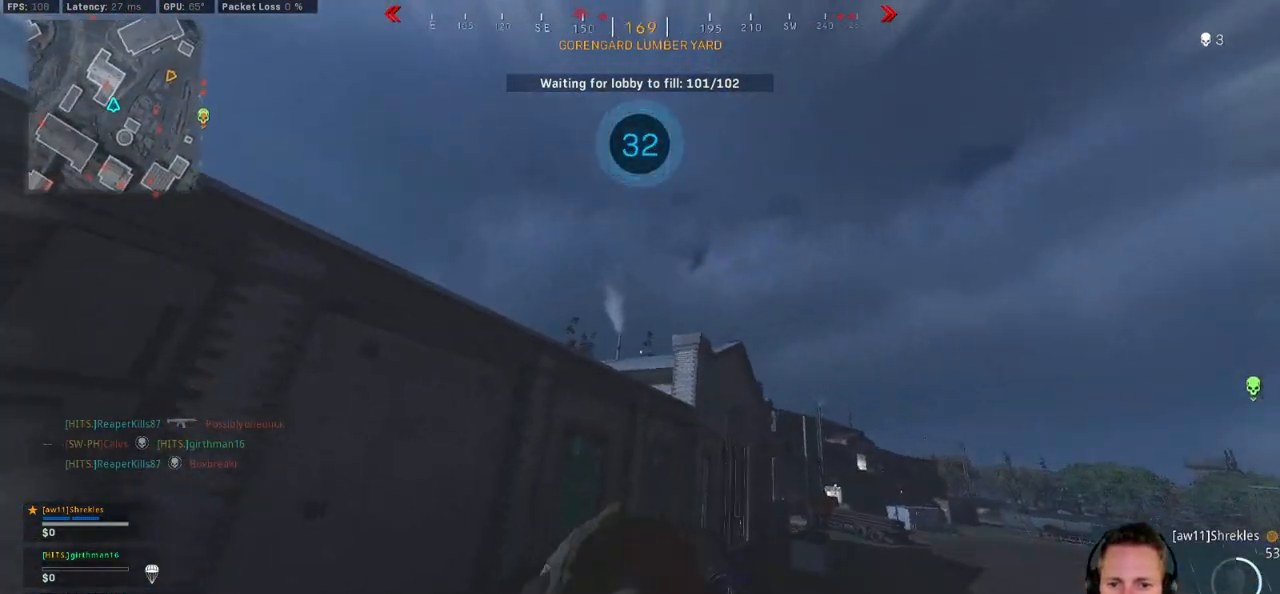
{"keys": ["d", "s"], "mouse": ["right"], "events": [[17, "w", "up"], [117, "mouse_right", "down"], [150, "d", "up"], [150, "s", "down"], [200, "a", "down"], [350, "a", "up"], [384, "d", "down"]]}
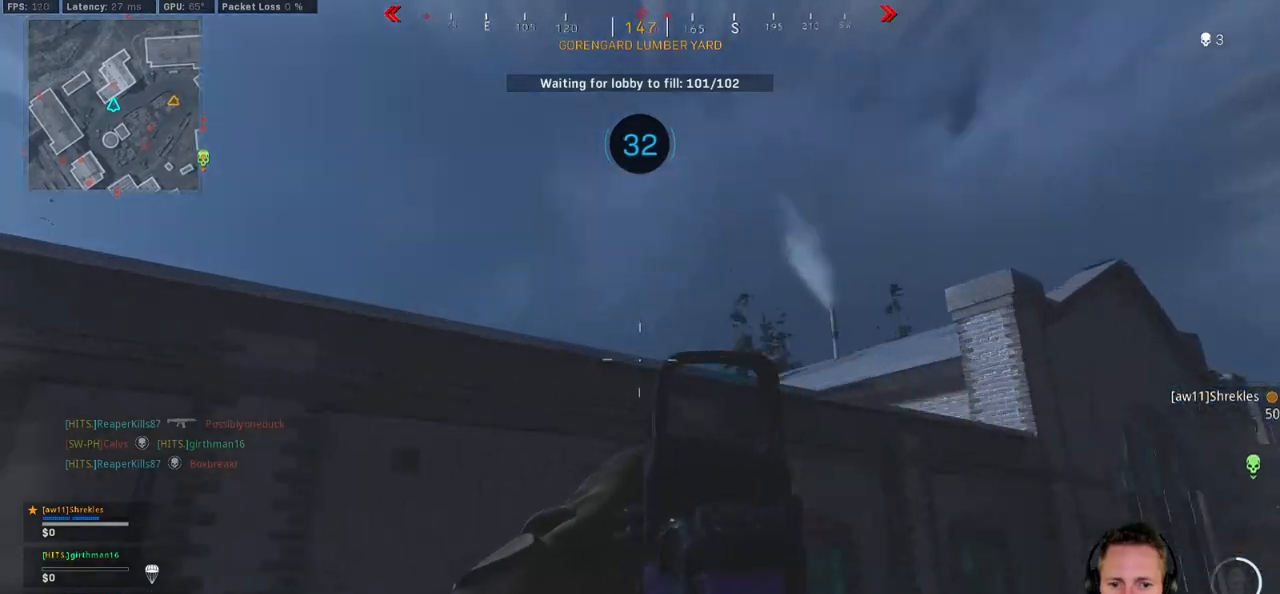
{"keys": [], "mouse": ["right"], "events": [[17, "d", "up"], [67, "s", "up"], [134, "space", "down"], [317, "space", "up"]]}